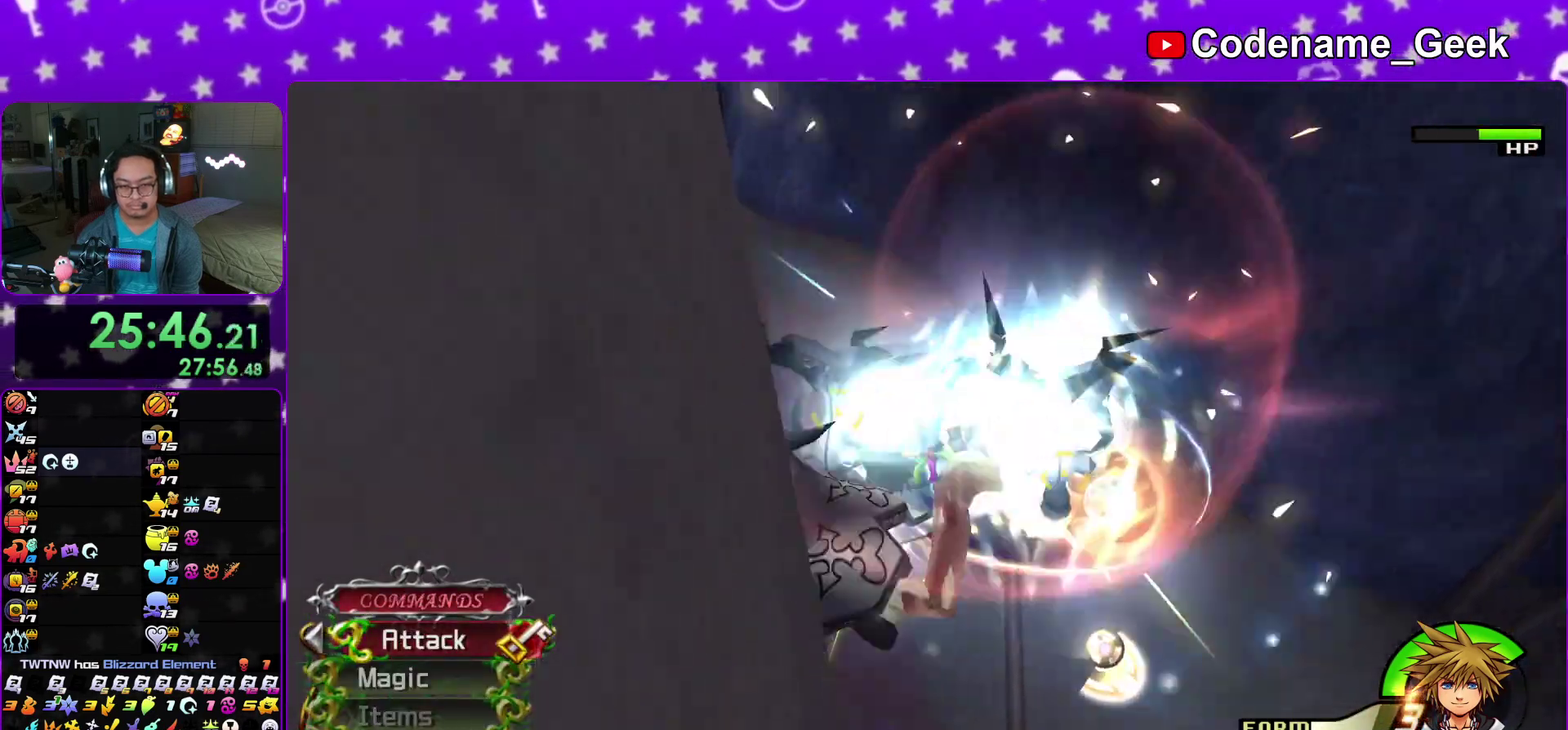
Gameplay with a controller (Nintendo layout); each line is a JSON object with the inputs held at the frame after it (dt_ms = milliseconds from this image to that frame). "events" lists button and stick changes between this image and that frame as [ms after this image, input, new state], when the widget could be followed in between. This overlay highlights the sticks when they move; stick clicks (L3 R3) are not distinguishable. Not read: HOME L3 R3 SELECT START.
{"dt_ms": 300, "buttons": [], "left_stick": "center", "right_stick": "center", "events": [[17, "Y", "down"], [200, "Y", "up"]]}
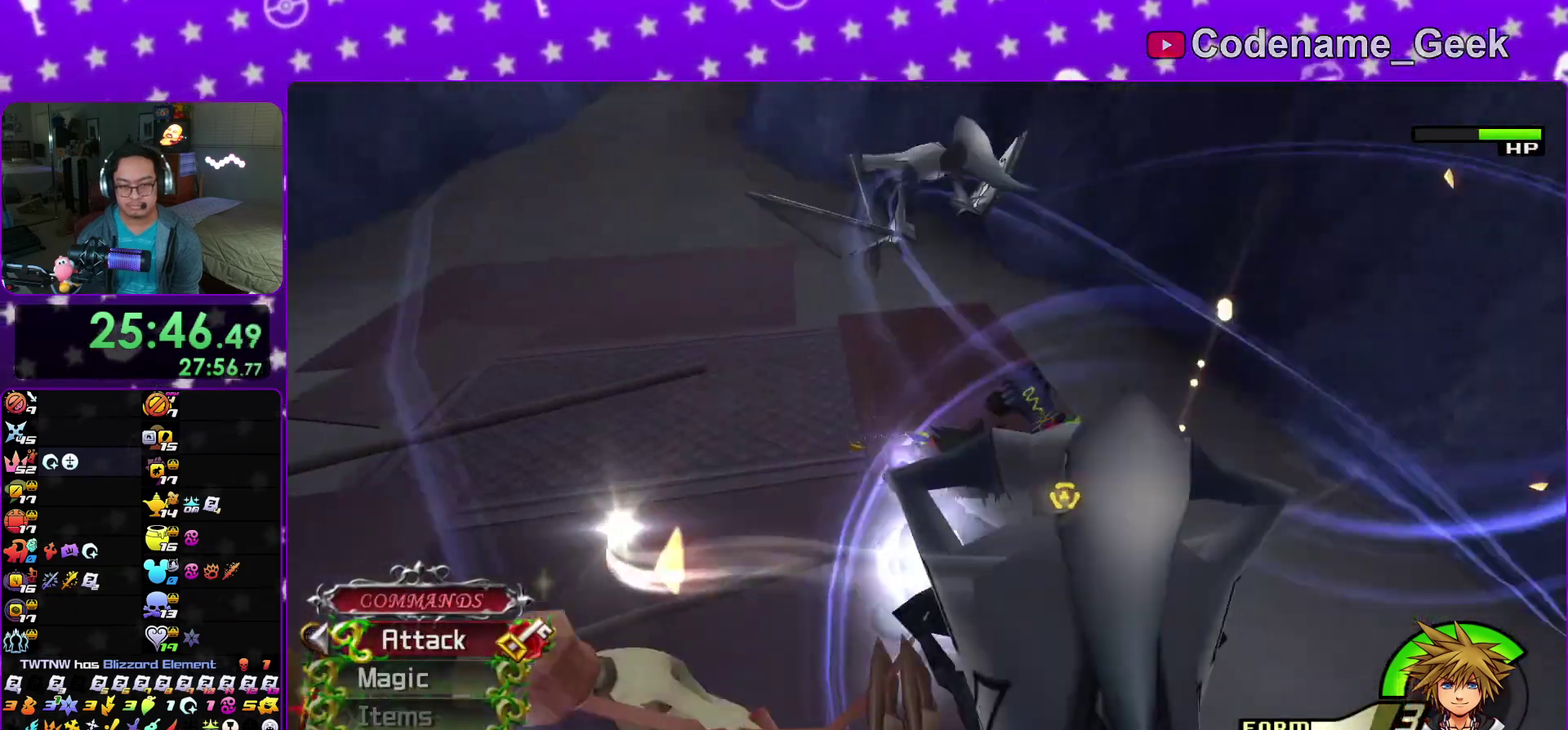
{"dt_ms": 900, "buttons": [], "left_stick": "center", "right_stick": "down"}
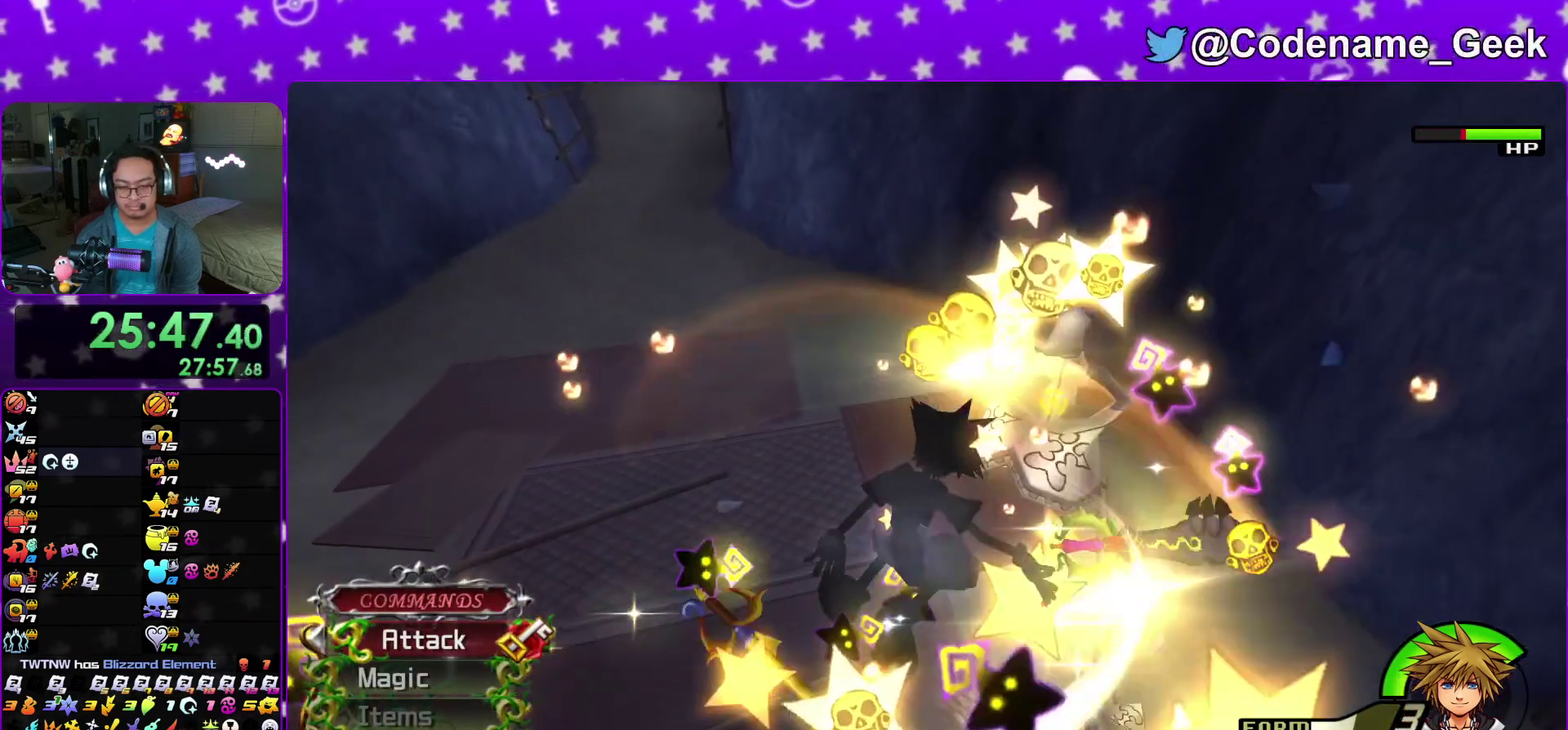
{"dt_ms": 300, "buttons": ["A"], "left_stick": "center", "right_stick": "down-left", "events": [[33, "A", "down"], [150, "A", "up"], [217, "A", "down"], [300, "right_stick", "down-left"]]}
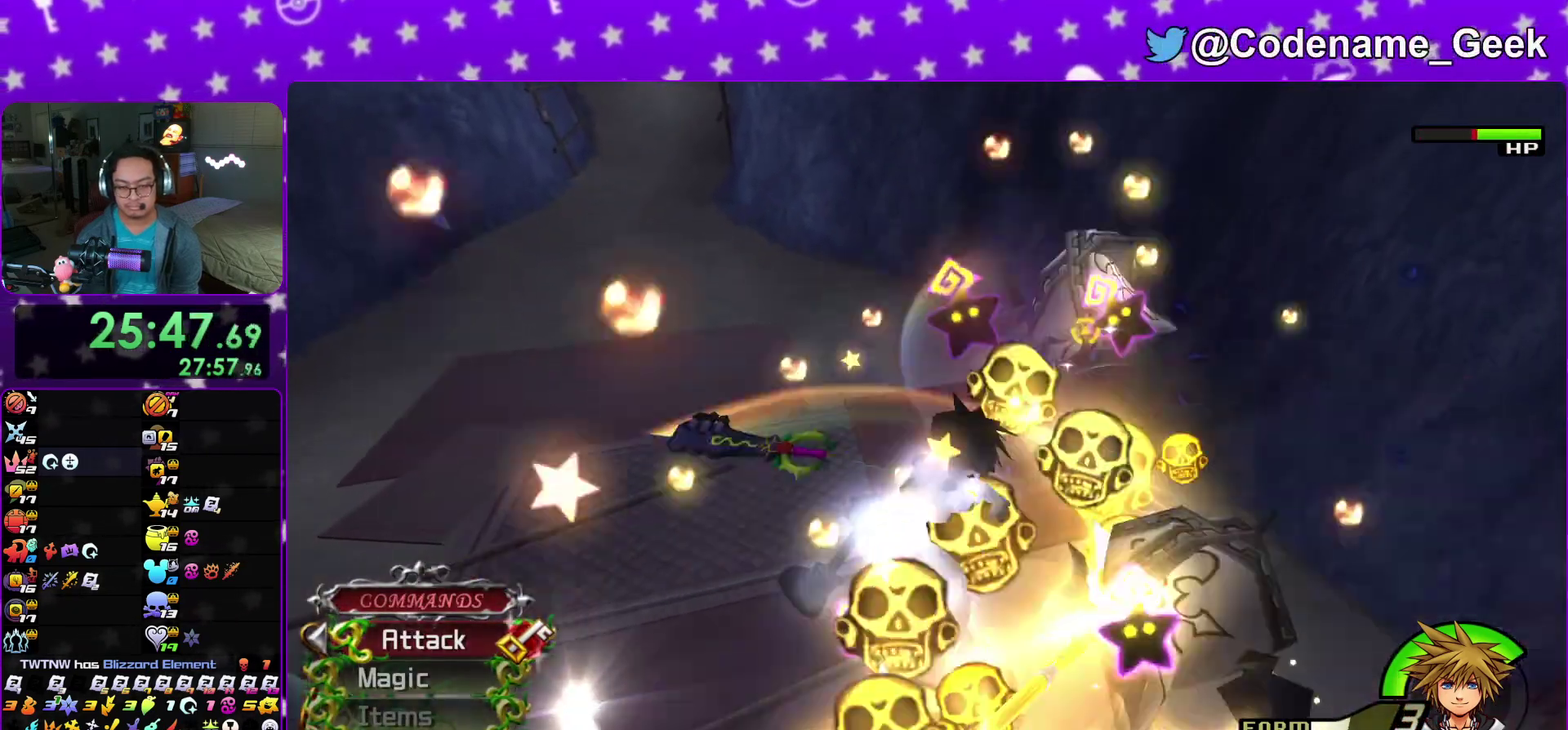
{"dt_ms": 600, "buttons": [], "left_stick": "down-right", "right_stick": "center", "events": [[50, "A", "up"], [117, "A", "down"], [250, "A", "up"], [267, "left_stick", "down-right"], [317, "A", "down"], [433, "A", "up"], [583, "right_stick", "center"]]}
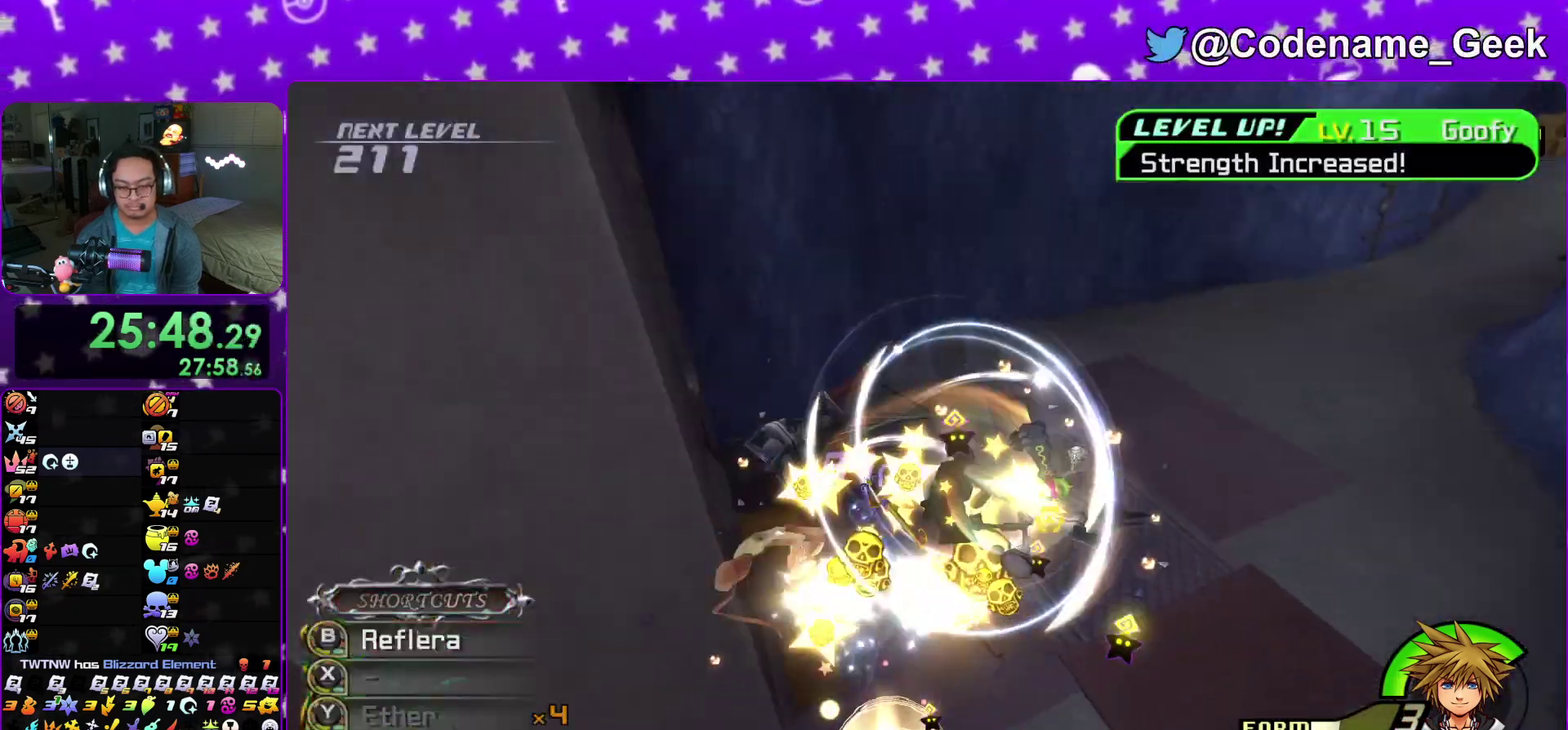
{"dt_ms": 400, "buttons": [], "left_stick": "left", "right_stick": "down"}